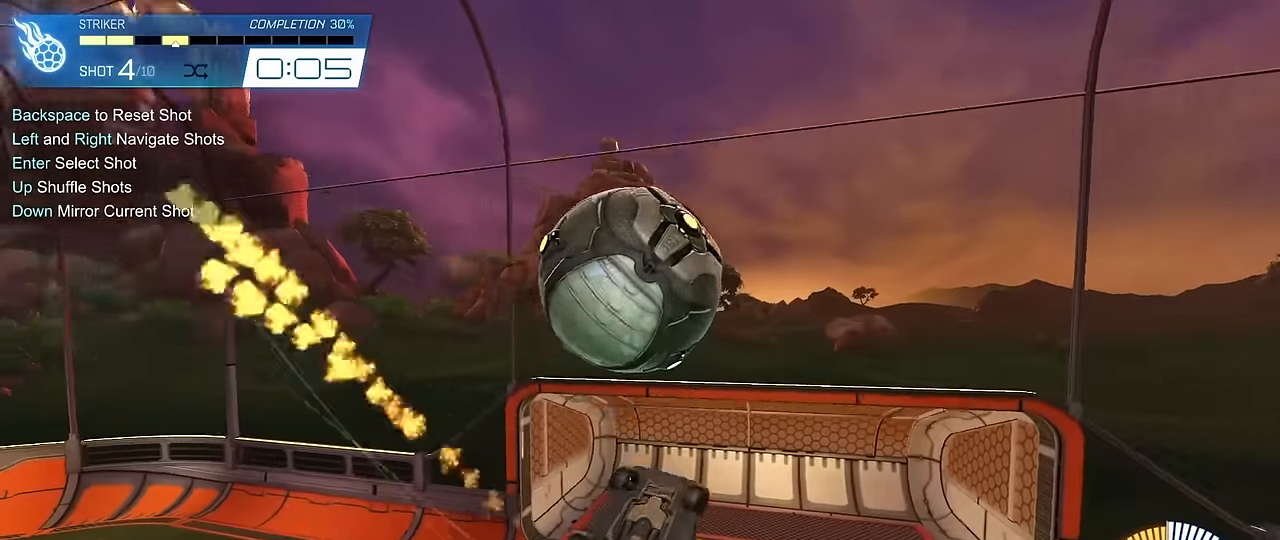
Gameplay with keyboard and mouse; each line is a JSON object with the keys and mouse buttons held at the frame after it. "events" lists presses ("down") and releases ("up") of "1", "2", "3", "4", "5", "a", "alt", "c", "caps_lock", "ctrl", "d", "e", "f", "g", "q", "r", "s", "shift", "space", "t", "tab", "v", "w", "x", "z", "mouse_left", "mouse_wheel" and "mouse_right" between this image and that frame as [ms after this image, input, new state], when the widget could be followed in between. "mouse_left", "mouse_wheel", "mouse_right" = the "left", "wheel", "right" buttons of the "mouse" list. No other keys are recorded. "wheel" means that the mouse wheel is clicked or scrolled. "mouse_move" is the direction in which the mouse moves at that frame (one of eight, or "still"), when it could be read.
{"keys": ["a", "shift"], "mouse": ["left"], "mouse_move": "still", "events": [[183, "mouse_right", "up"], [183, "w", "up"]]}
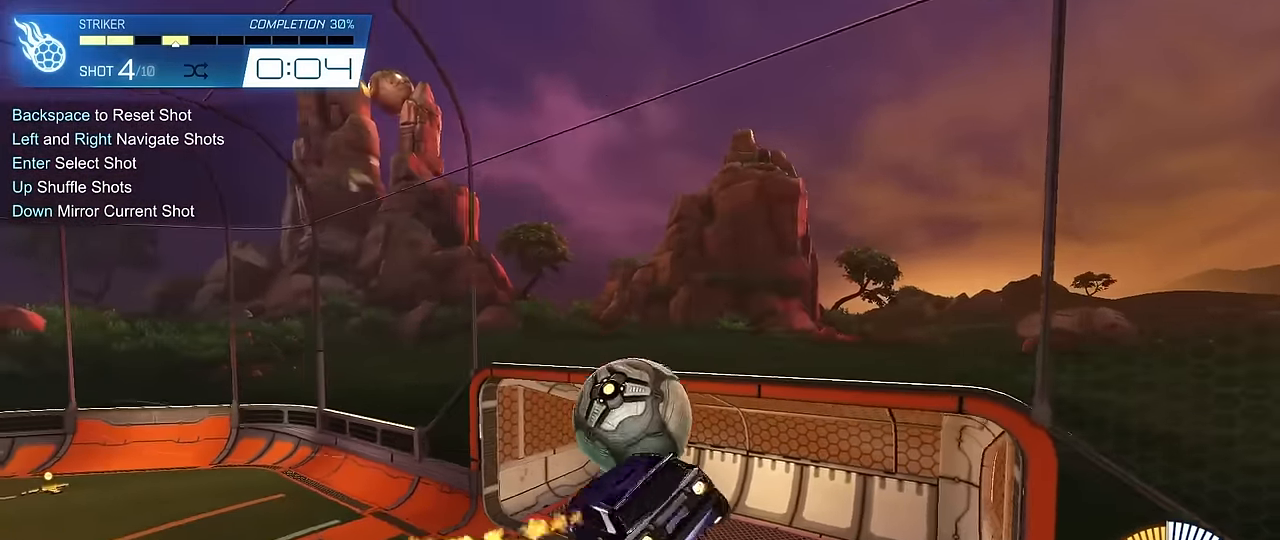
{"keys": ["a", "shift"], "mouse": [], "mouse_move": "still", "events": [[200, "mouse_left", "up"], [250, "s", "down"], [433, "a", "up"], [433, "s", "up"], [483, "a", "down"]]}
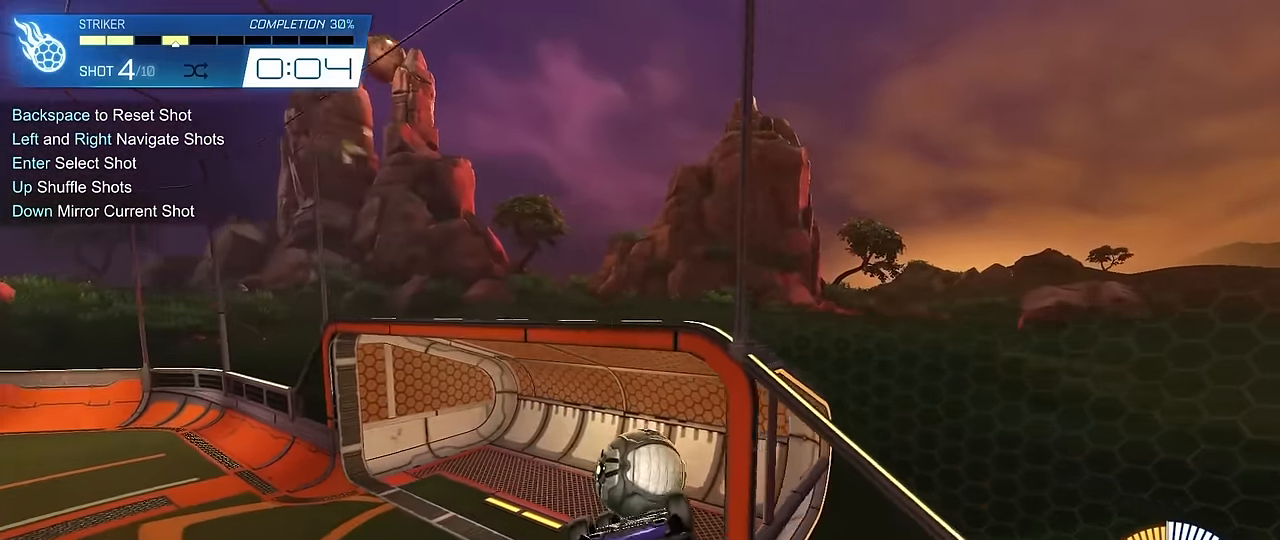
{"keys": ["a", "shift"], "mouse": [], "mouse_move": "up-right", "events": [[267, "w", "down"], [400, "w", "up"]]}
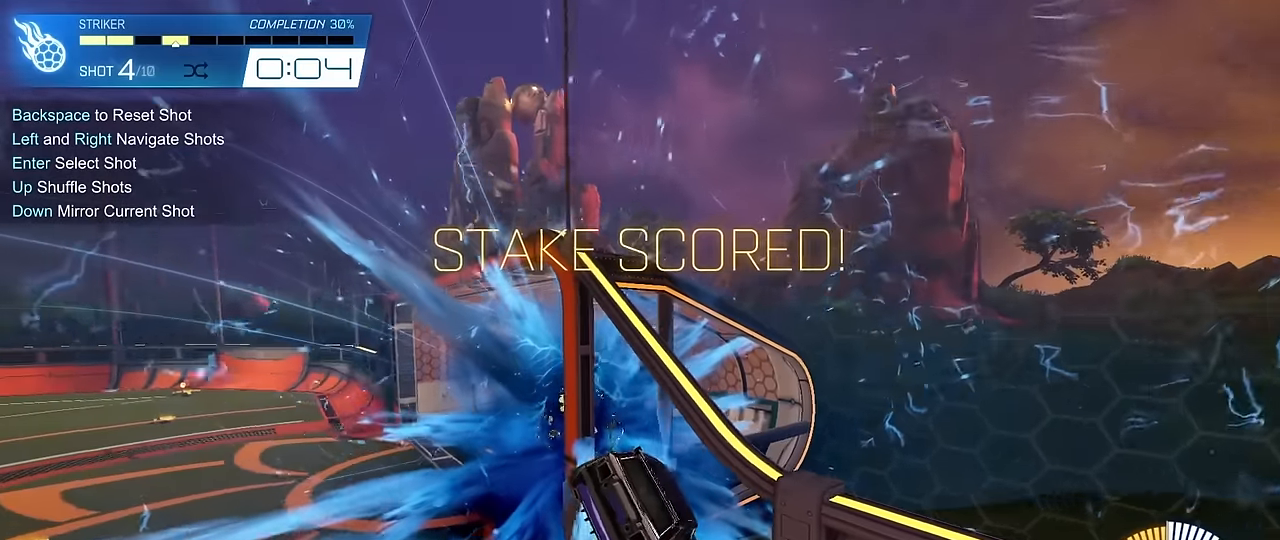
{"keys": ["a", "shift"], "mouse": [], "mouse_move": "still", "events": [[100, "space", "down"], [133, "s", "down"], [283, "space", "up"], [383, "shift", "up"], [416, "shift", "down"], [466, "s", "up"]]}
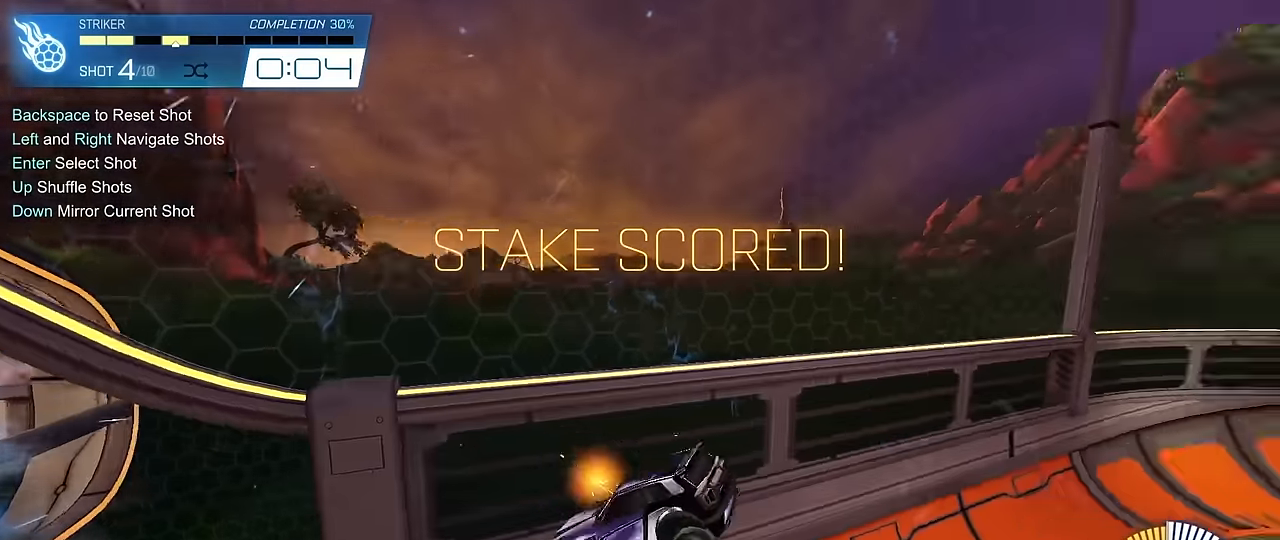
{"keys": ["s", "shift"], "mouse": ["right"], "mouse_move": "still", "events": [[150, "a", "up"], [150, "d", "down"], [433, "mouse_right", "down"], [433, "s", "down"], [483, "d", "up"]]}
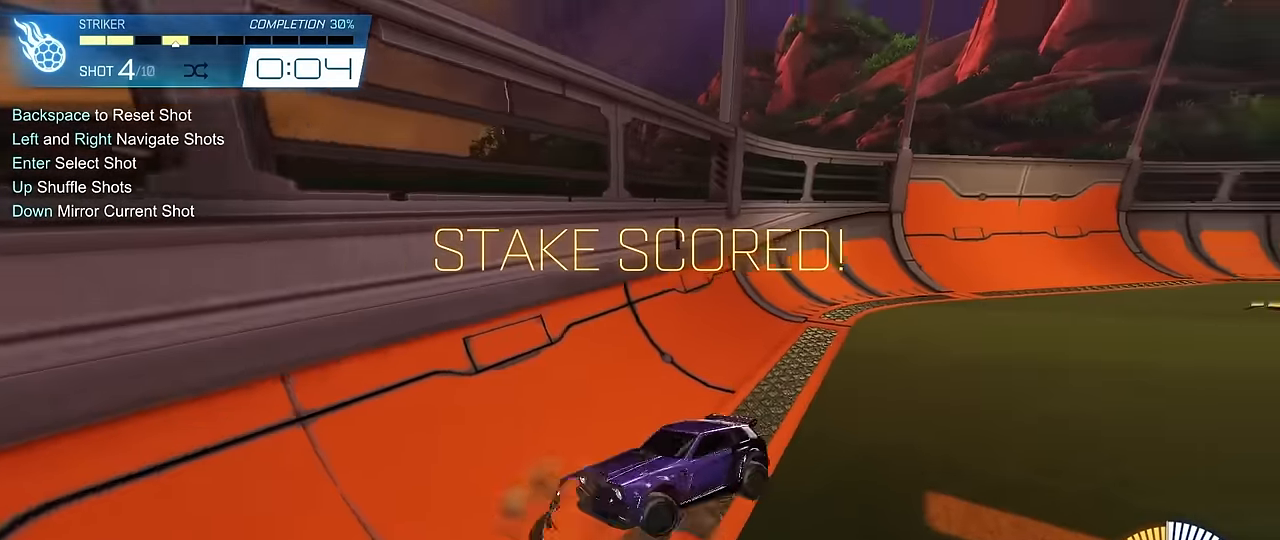
{"keys": ["a", "shift", "space", "w"], "mouse": ["left"], "mouse_move": "still", "events": [[33, "mouse_right", "up"], [133, "mouse_right", "down"], [216, "mouse_right", "up"], [316, "s", "up"], [366, "mouse_left", "down"], [400, "a", "down"], [450, "space", "down"], [450, "w", "down"]]}
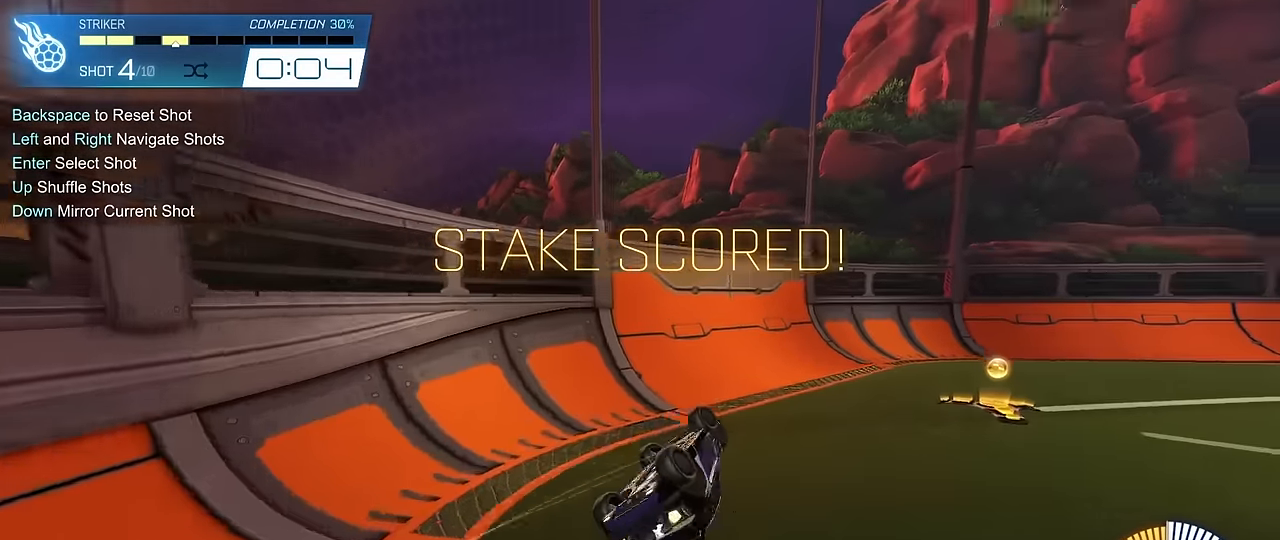
{"keys": ["w"], "mouse": ["left"], "mouse_move": "still", "events": [[100, "space", "up"], [333, "shift", "up"], [416, "a", "up"]]}
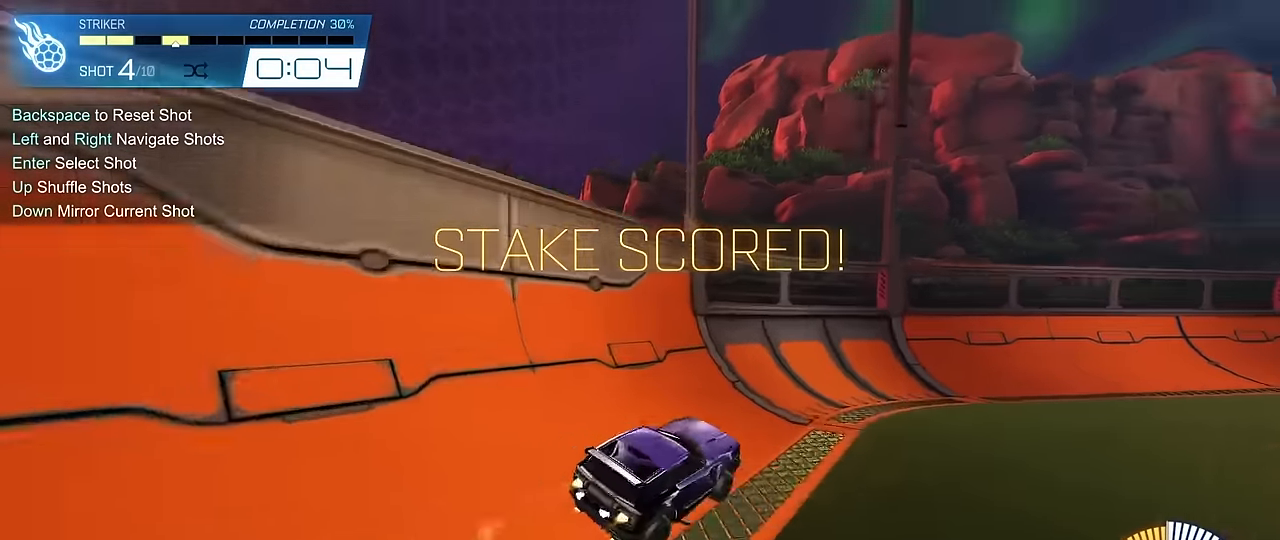
{"keys": ["d", "w"], "mouse": ["left"], "mouse_move": "still", "events": [[16, "w", "up"], [83, "d", "down"], [100, "d", "up"], [100, "w", "down"], [450, "d", "down"]]}
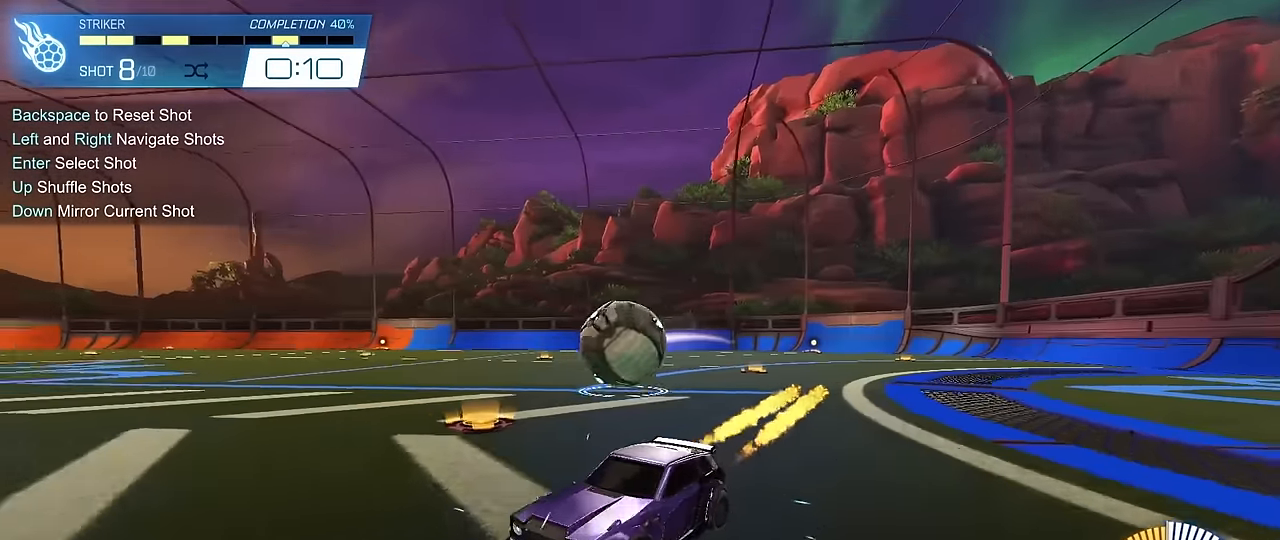
{"keys": ["a", "s", "shift"], "mouse": [], "mouse_move": "still", "events": [[50, "mouse_right", "down"], [100, "a", "down"], [100, "d", "up"], [100, "mouse_left", "up"], [100, "shift", "down"], [100, "w", "up"], [150, "mouse_right", "up"], [200, "w", "down"], [233, "mouse_right", "down"], [283, "s", "down"], [333, "w", "up"], [433, "mouse_right", "up"]]}
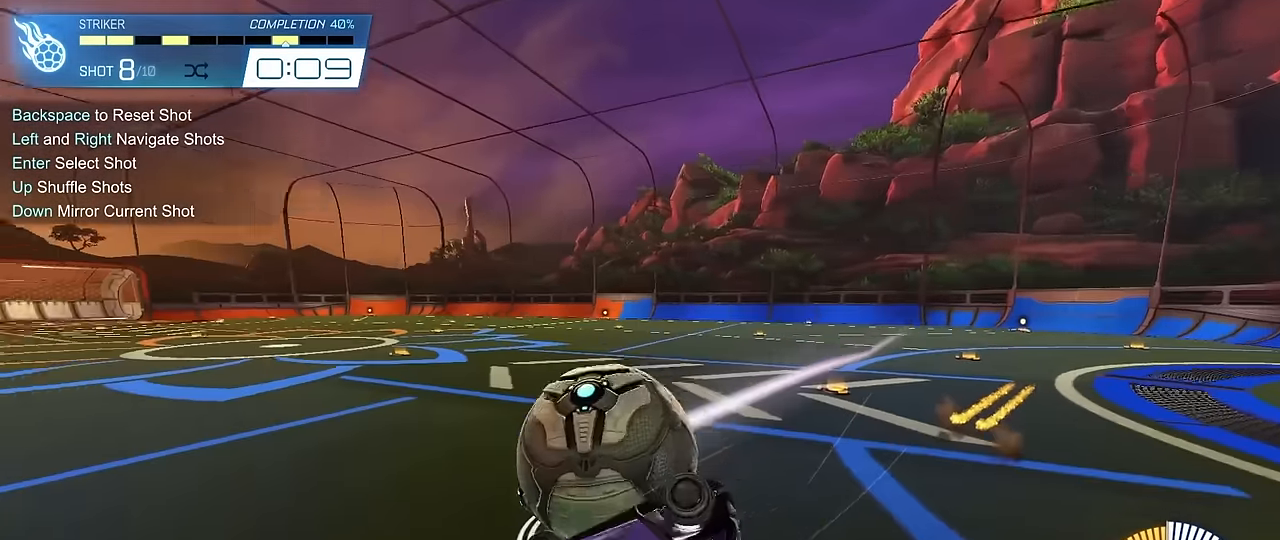
{"keys": [], "mouse": [], "mouse_move": "still", "events": [[66, "s", "up"], [250, "s", "down"], [483, "a", "up"], [483, "s", "up"], [483, "shift", "up"]]}
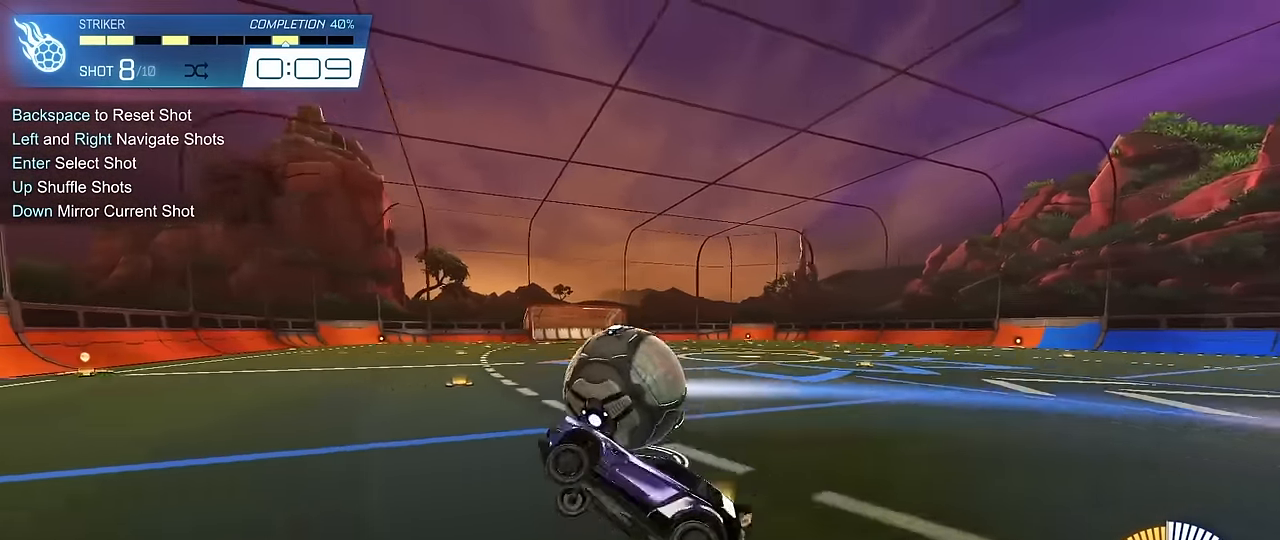
{"keys": ["d", "w"], "mouse": [], "mouse_move": "still", "events": [[133, "d", "down"], [183, "w", "down"]]}
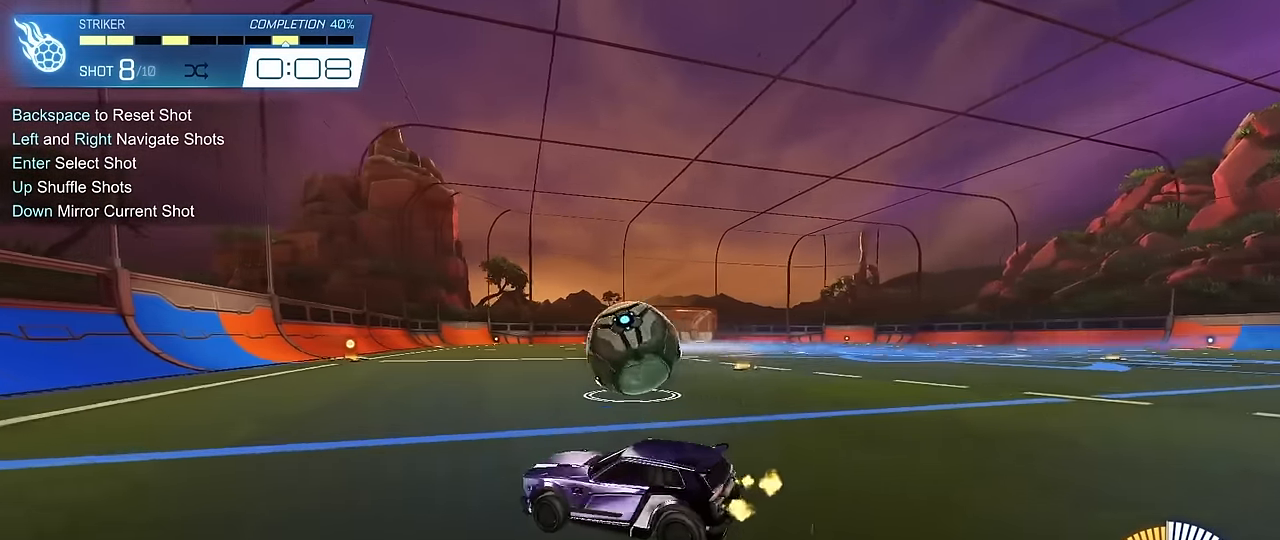
{"keys": ["w"], "mouse": [], "mouse_move": "left", "events": [[116, "w", "up"], [216, "d", "up"], [350, "a", "down"], [350, "w", "down"], [483, "a", "up"]]}
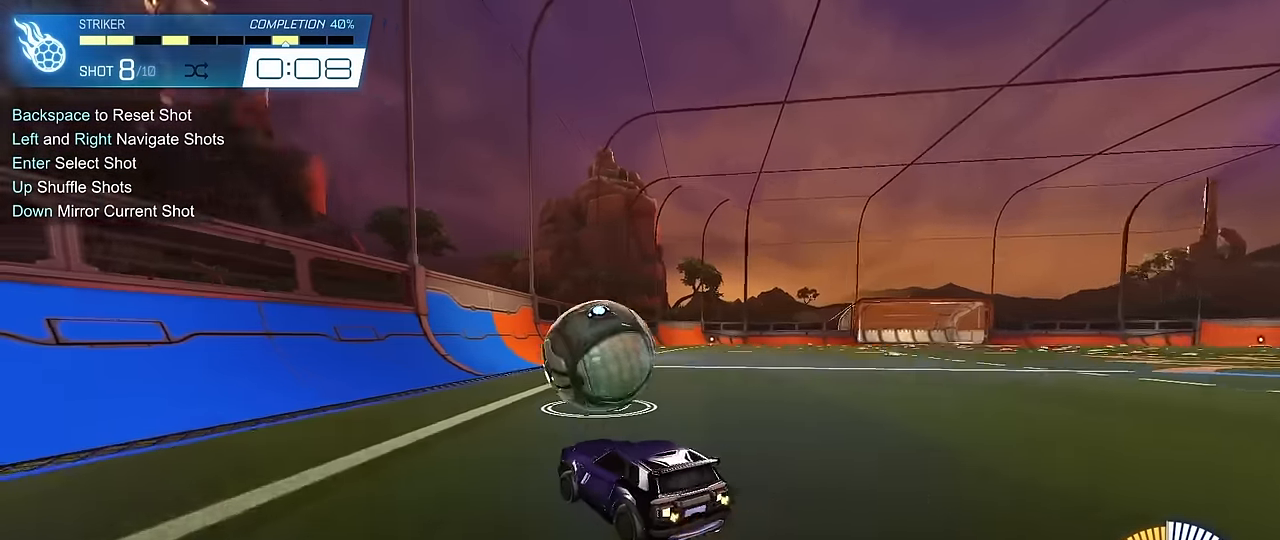
{"keys": ["a", "w"], "mouse": ["left"], "mouse_move": "down-left", "events": [[266, "d", "down"], [316, "d", "up"], [316, "mouse_left", "down"], [500, "a", "down"]]}
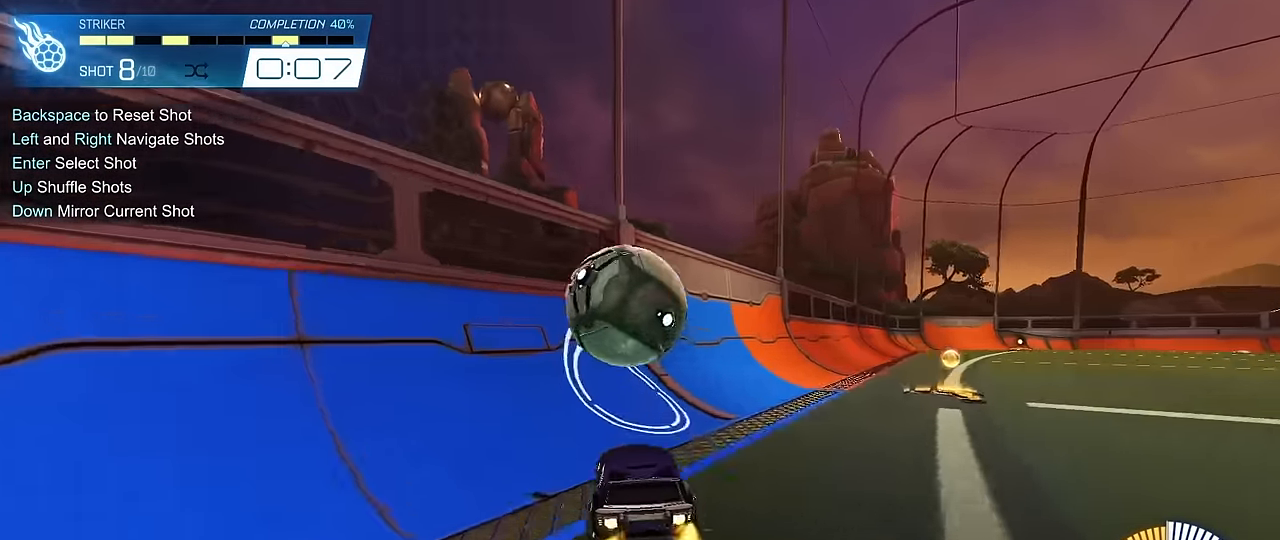
{"keys": ["a", "w"], "mouse": ["left"], "mouse_move": "still", "events": [[183, "a", "up"], [366, "a", "down"]]}
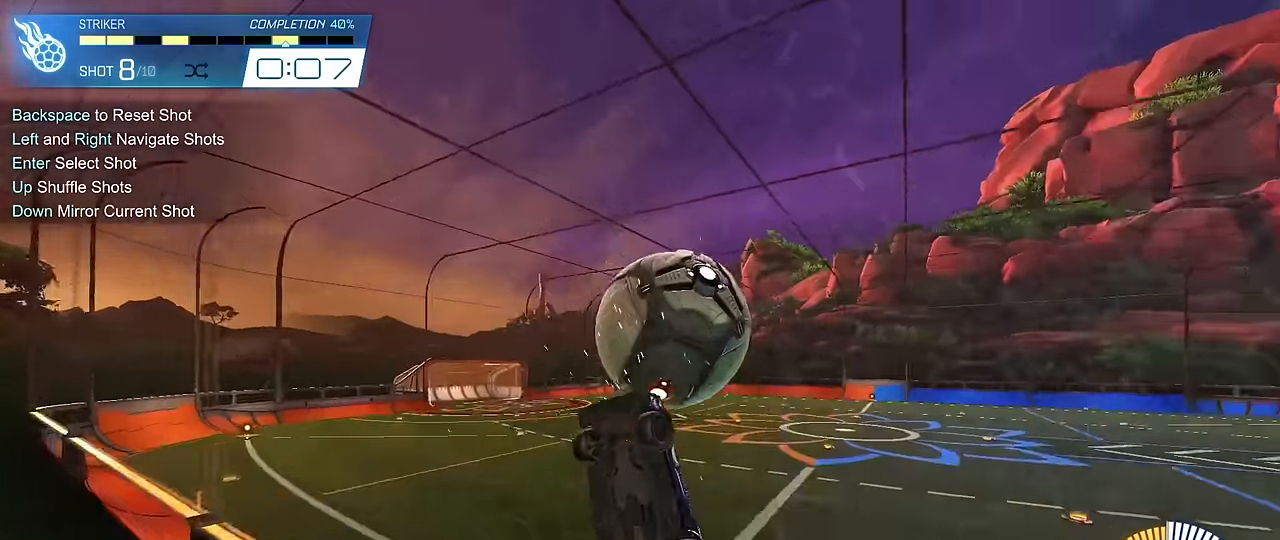
{"keys": ["w"], "mouse": ["left"], "mouse_move": "still", "events": [[50, "a", "up"], [150, "d", "down"], [233, "d", "up"]]}
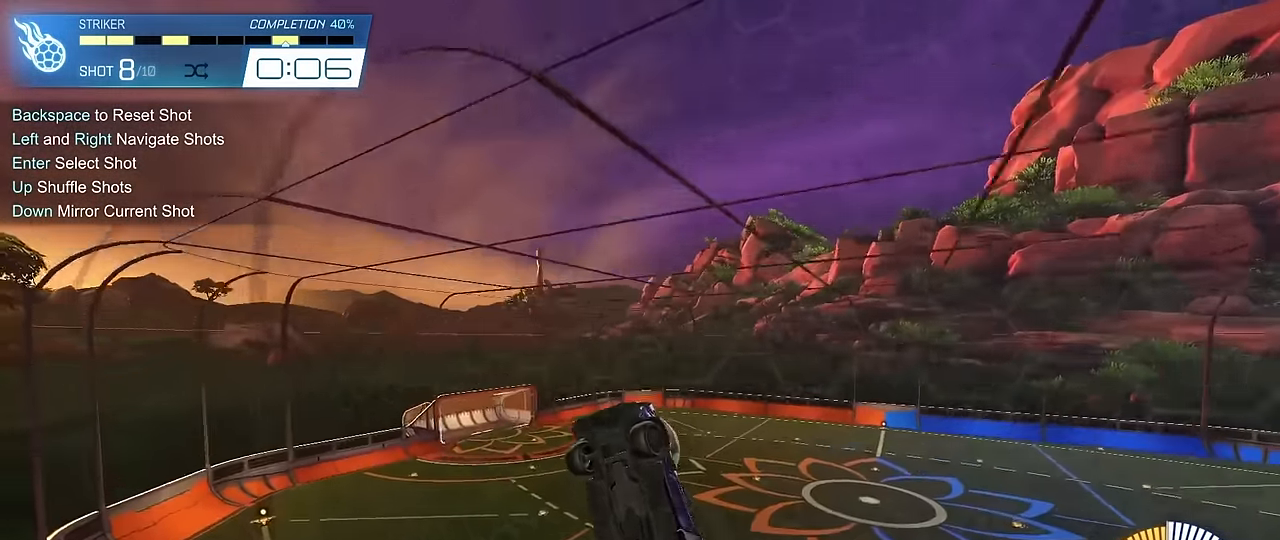
{"keys": ["d", "w"], "mouse": [], "mouse_move": "still", "events": [[300, "d", "down"], [450, "mouse_left", "up"]]}
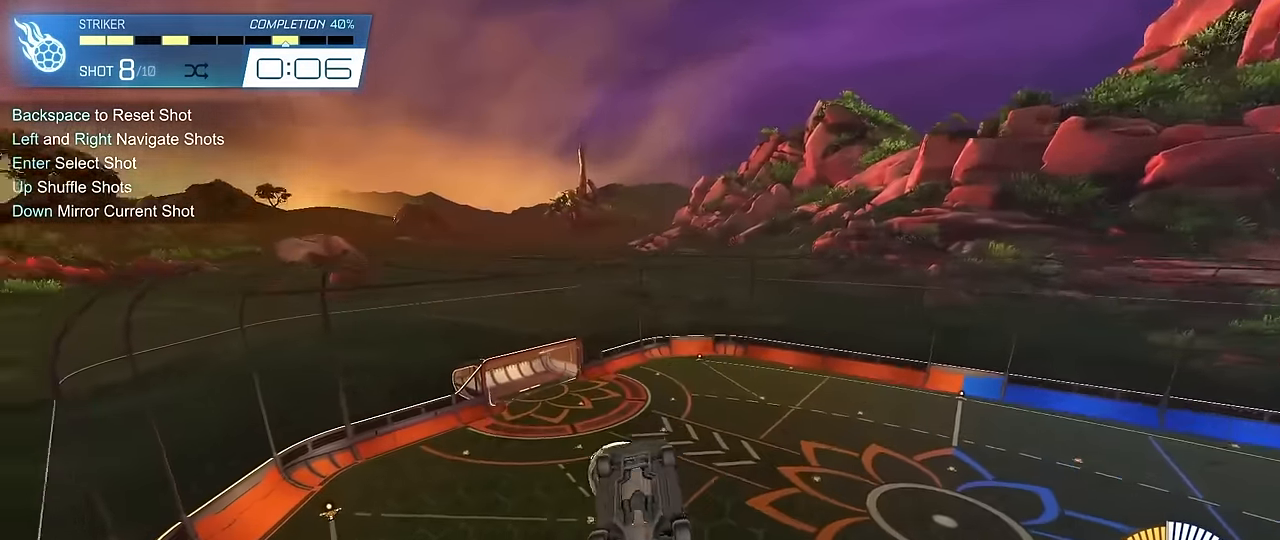
{"keys": ["a", "w"], "mouse": [], "mouse_move": "still", "events": [[33, "d", "up"], [83, "w", "up"], [133, "d", "down"], [133, "s", "down"], [216, "d", "up"], [266, "s", "up"], [416, "w", "down"], [450, "a", "down"]]}
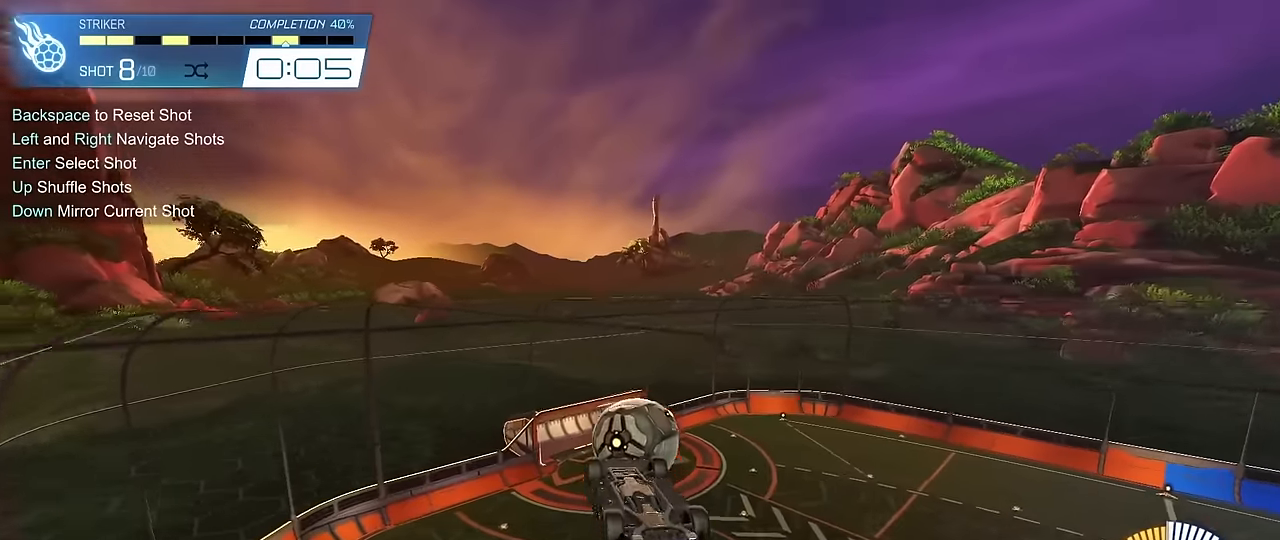
{"keys": ["a", "s", "shift"], "mouse": ["left"], "mouse_move": "still", "events": [[150, "shift", "down"], [233, "w", "up"], [333, "mouse_left", "down"], [466, "s", "down"]]}
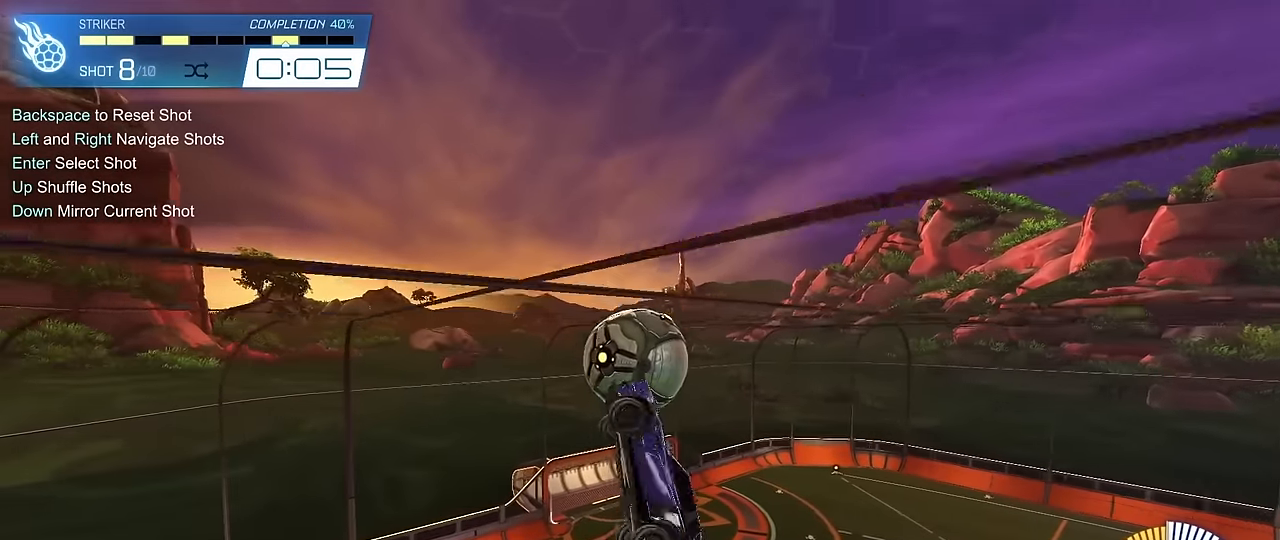
{"keys": [], "mouse": [], "mouse_move": "still", "events": [[200, "a", "up"], [200, "d", "down"], [200, "s", "up"], [200, "shift", "up"], [300, "mouse_left", "up"], [300, "w", "down"], [350, "a", "down"], [350, "d", "up"], [433, "a", "up"], [483, "w", "up"]]}
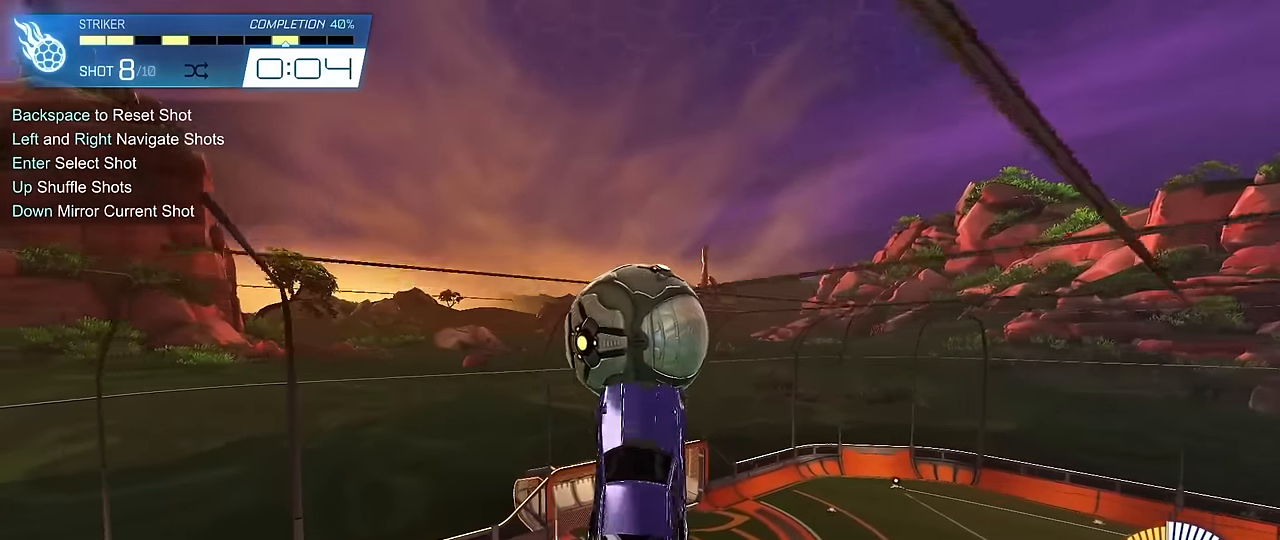
{"keys": ["a", "shift"], "mouse": [], "mouse_move": "still", "events": [[133, "a", "down"], [133, "w", "down"], [233, "a", "up"], [233, "w", "up"], [266, "a", "down"], [266, "shift", "down"], [316, "w", "down"], [366, "mouse_left", "down"], [450, "mouse_left", "up"], [500, "w", "up"]]}
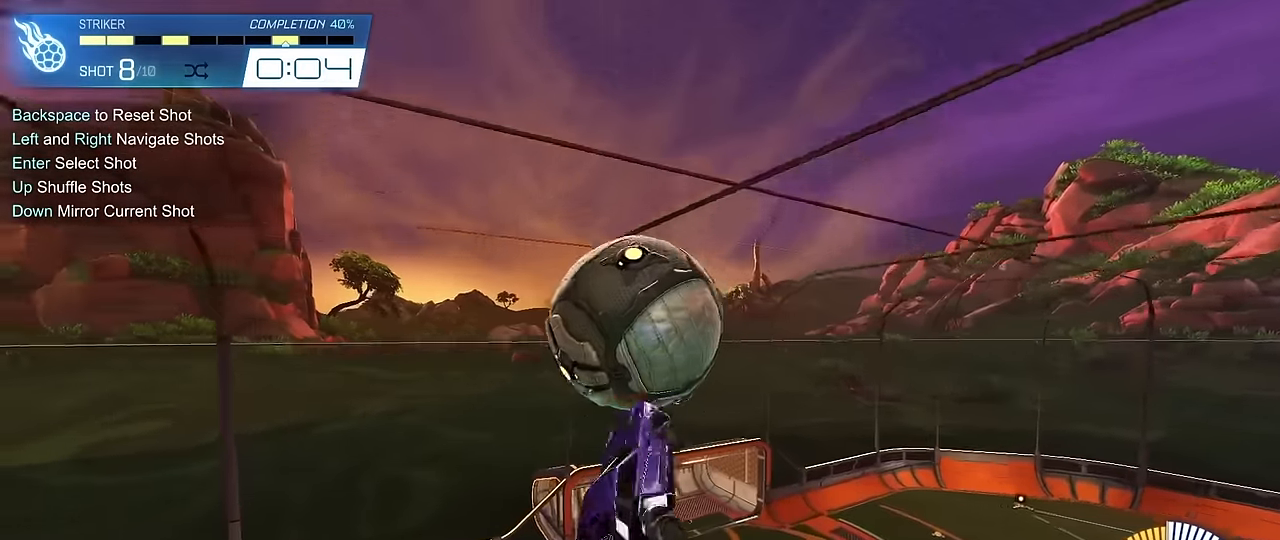
{"keys": ["a", "s"], "mouse": [], "mouse_move": "still", "events": [[100, "s", "down"], [233, "d", "down"], [283, "a", "up"], [283, "shift", "up"], [333, "s", "up"], [383, "d", "up"], [383, "mouse_left", "down"], [466, "a", "down"], [466, "mouse_left", "up"], [466, "s", "down"]]}
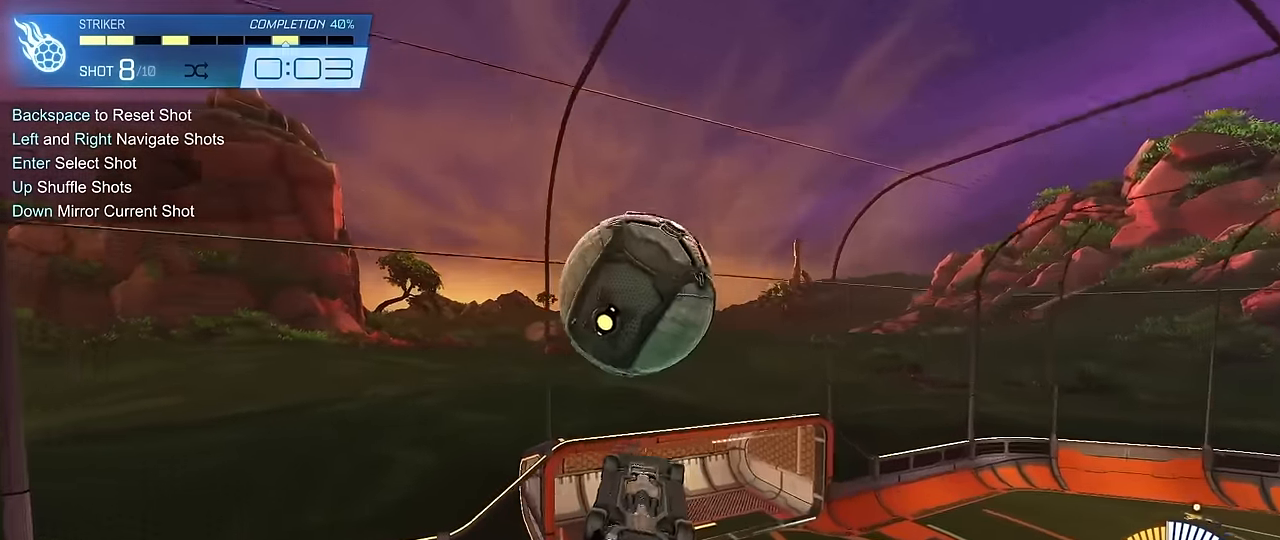
{"keys": ["w"], "mouse": ["right"], "mouse_move": "still", "events": [[16, "s", "up"], [66, "a", "up"], [250, "d", "down"], [350, "d", "up"], [450, "w", "down"], [483, "mouse_right", "down"]]}
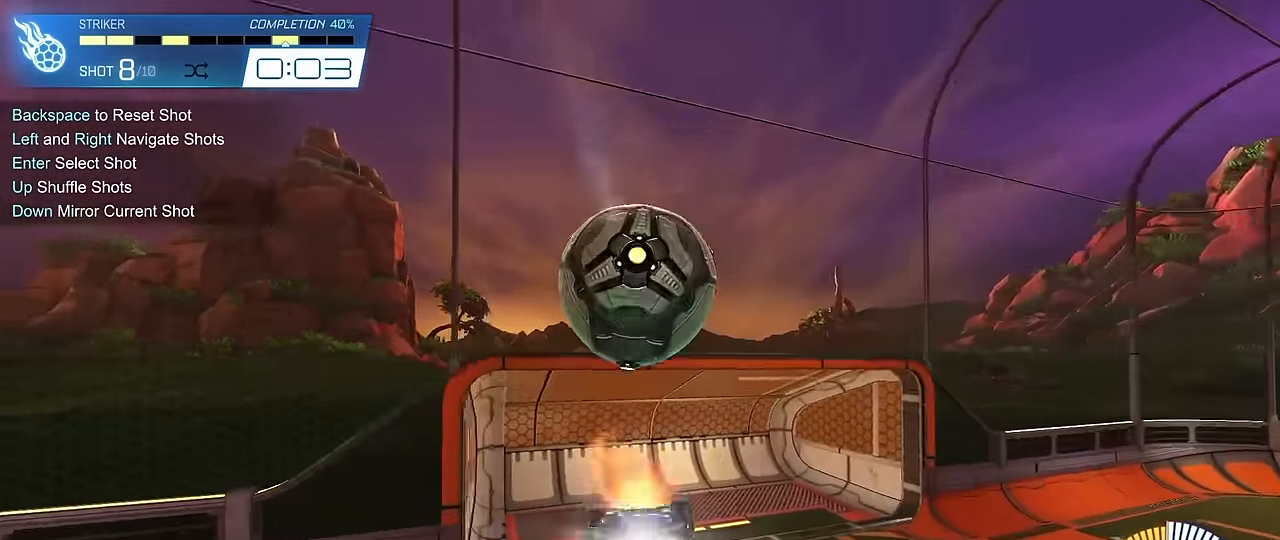
{"keys": ["a", "s", "shift"], "mouse": [], "mouse_move": "still", "events": [[83, "mouse_right", "up"], [83, "s", "down"], [83, "shift", "down"], [83, "w", "up"], [183, "a", "down"]]}
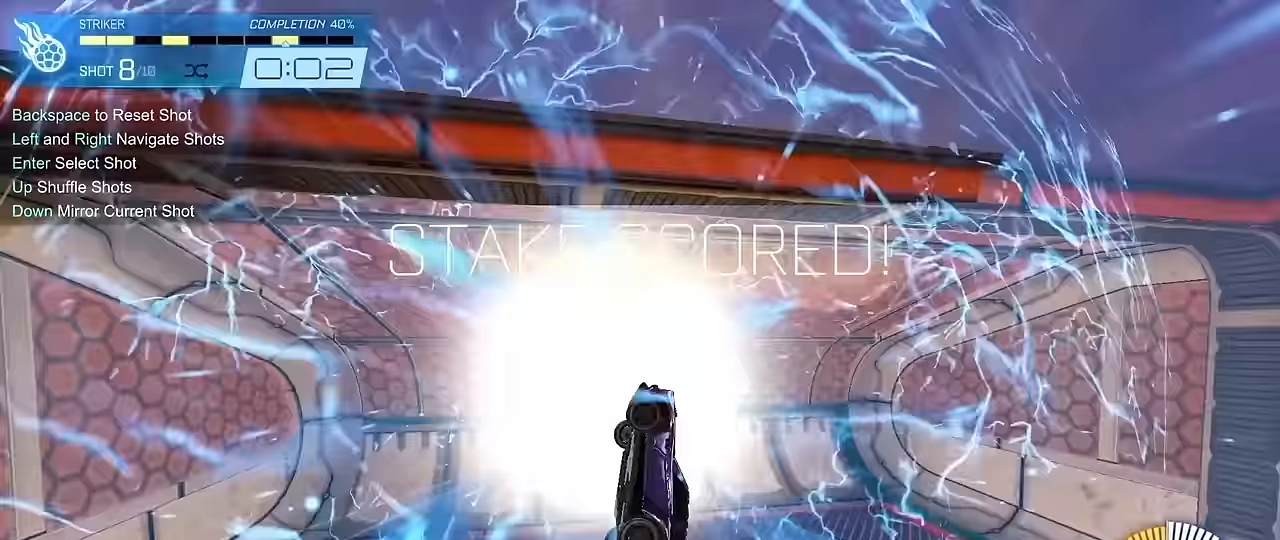
{"keys": ["a", "s"], "mouse": [], "mouse_move": "still", "events": [[100, "s", "up"], [283, "shift", "up"], [466, "s", "down"]]}
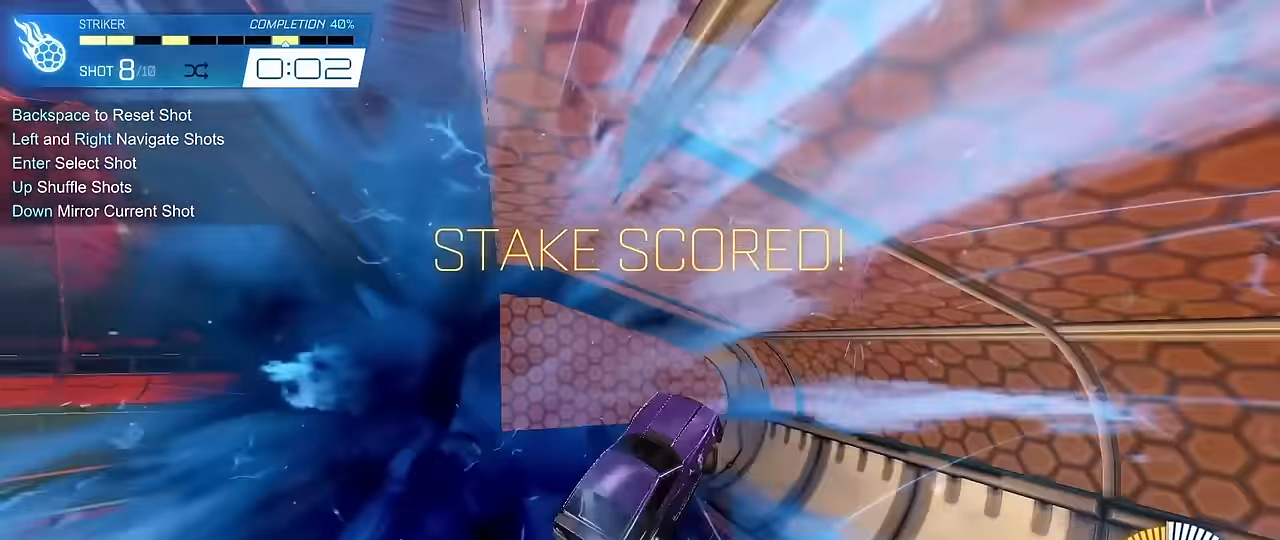
{"keys": [], "mouse": [], "mouse_move": "up-right", "events": [[116, "a", "up"], [350, "s", "up"]]}
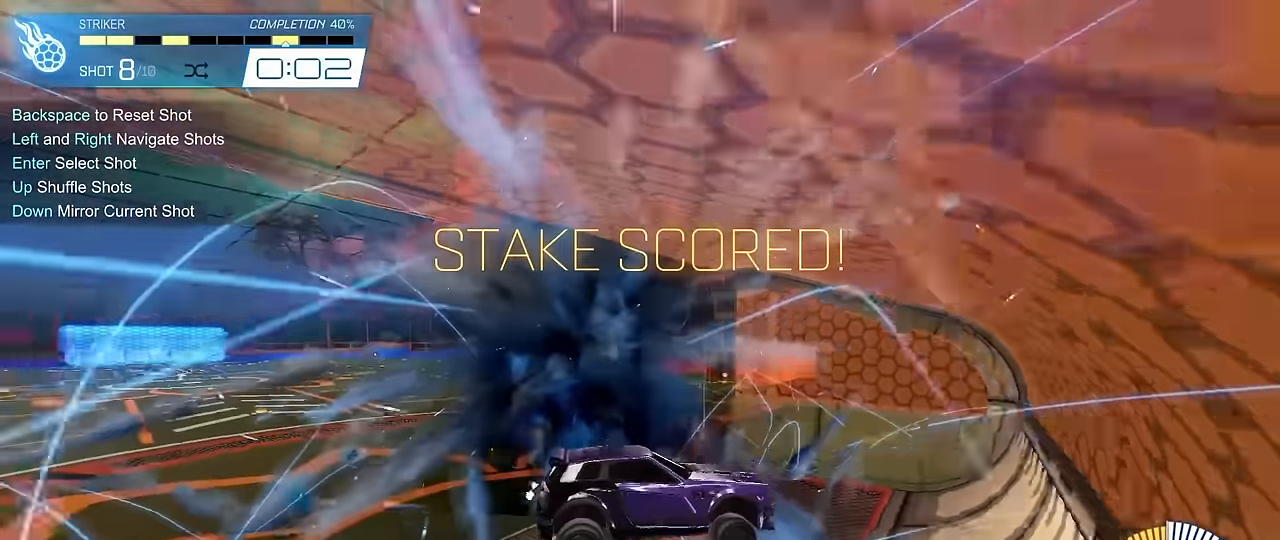
{"keys": ["a", "w"], "mouse": ["left"], "mouse_move": "down-left", "events": [[367, "w", "down"], [467, "a", "down"], [467, "mouse_left", "down"]]}
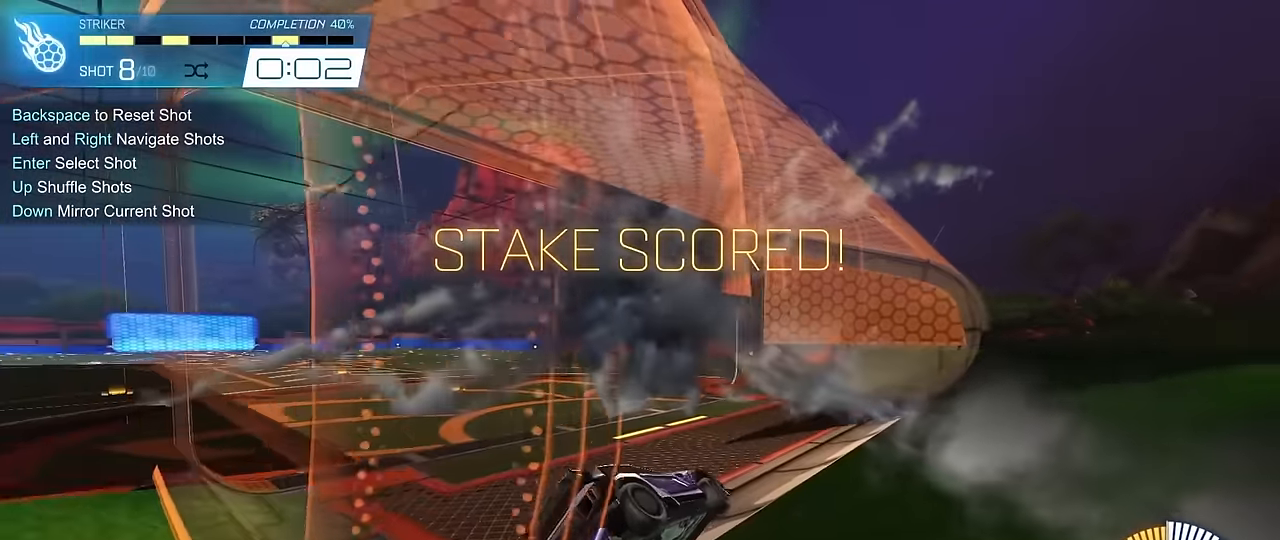
{"keys": ["d", "shift"], "mouse": ["left"], "mouse_move": "still", "events": [[100, "a", "up"], [100, "w", "up"], [150, "mouse_right", "down"], [200, "s", "down"], [233, "a", "down"], [283, "shift", "down"], [333, "a", "up"], [333, "mouse_right", "up"], [383, "d", "down"], [383, "s", "up"]]}
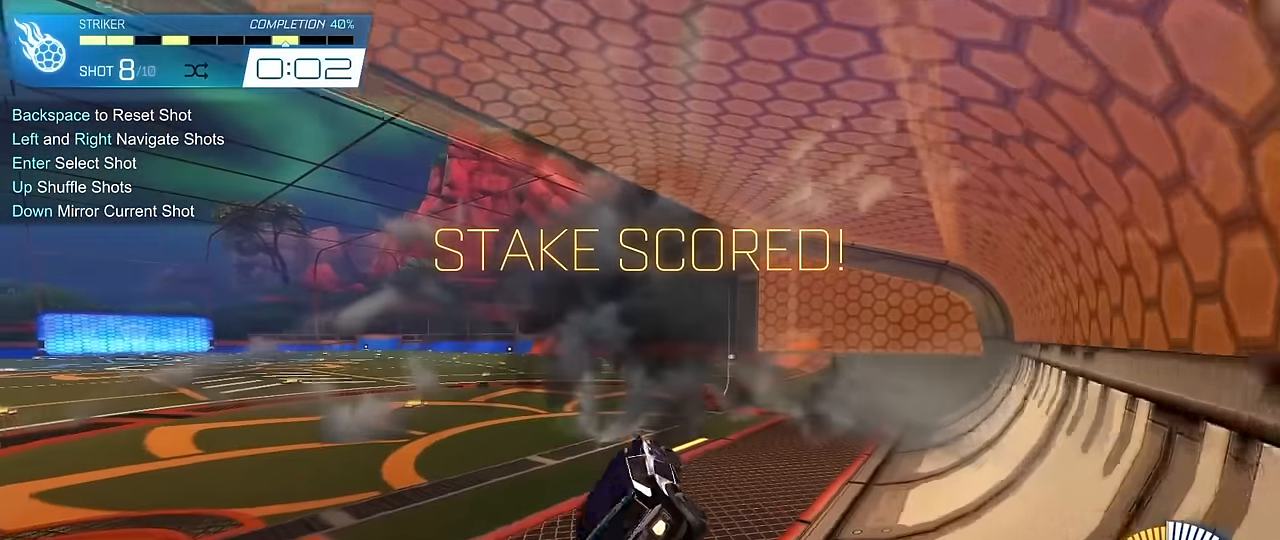
{"keys": ["d", "s", "shift"], "mouse": [], "mouse_move": "down-left", "events": [[67, "w", "down"], [117, "mouse_right", "down"], [200, "s", "down"], [200, "w", "up"], [300, "mouse_left", "up"], [300, "mouse_right", "up"]]}